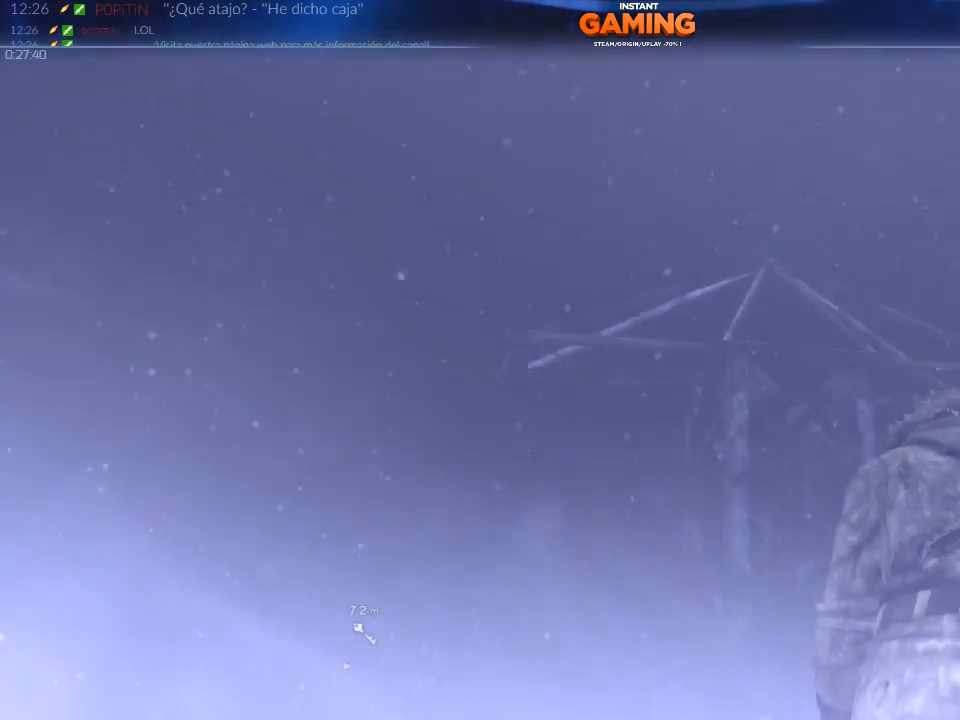
Gameplay with a controller (Xbox layout); each line is a JSON object with the inputs held at the frame after it (dt_ms = milliseconds from this image to that frame). "events" lists button and stick changes between this image and that frame as [ms after this image, input, new state], when the widget could be followed in between.
{"dt_ms": 500, "buttons": [], "left_stick": "up-right", "right_stick": "center", "events": [[33, "right_stick", "up"], [467, "right_stick", "center"]]}
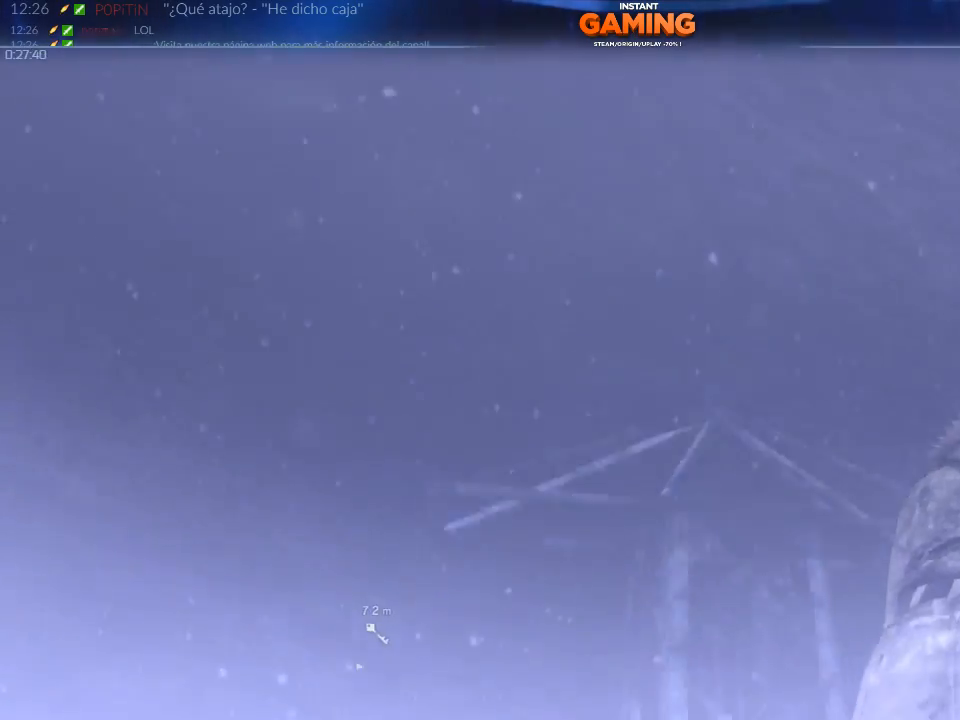
{"dt_ms": 500, "buttons": ["L2"], "left_stick": "up-right", "right_stick": "center", "events": [[33, "L2", "down"]]}
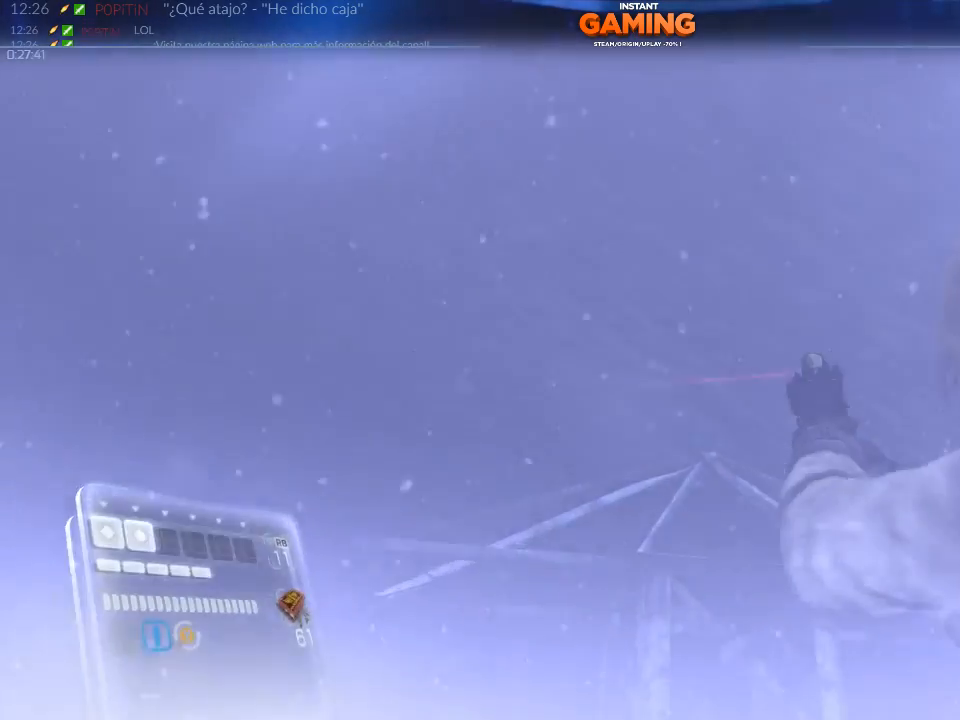
{"dt_ms": 500, "buttons": ["L2"], "left_stick": "up", "right_stick": "down-right", "events": [[33, "right_stick", "down-right"], [433, "left_stick", "up"]]}
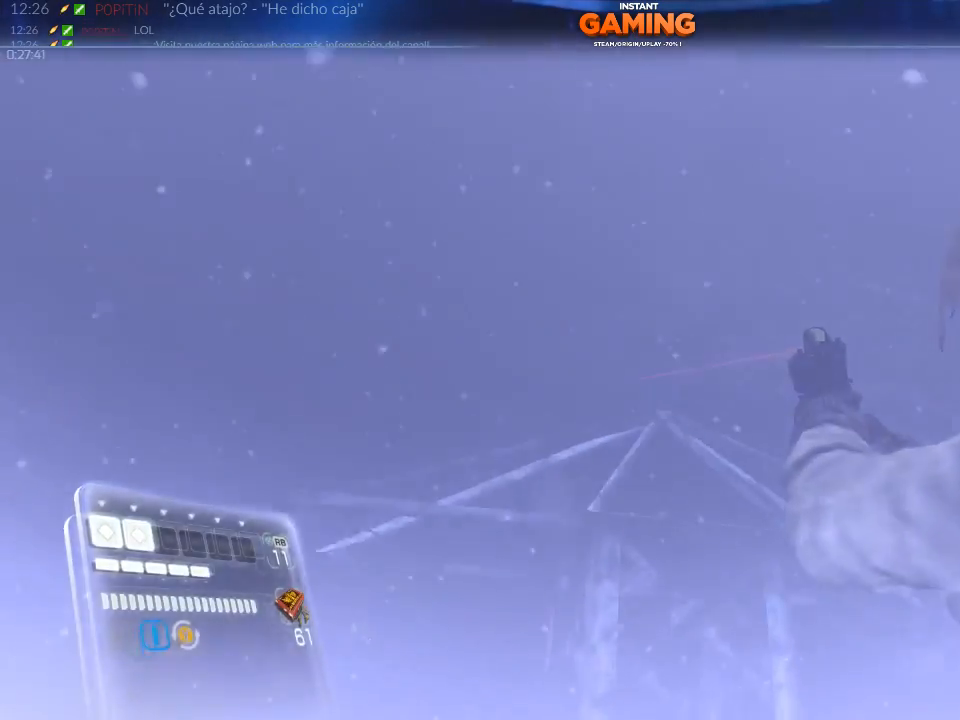
{"dt_ms": 500, "buttons": ["L2"], "left_stick": "center", "right_stick": "up", "events": [[167, "right_stick", "up"], [200, "left_stick", "center"]]}
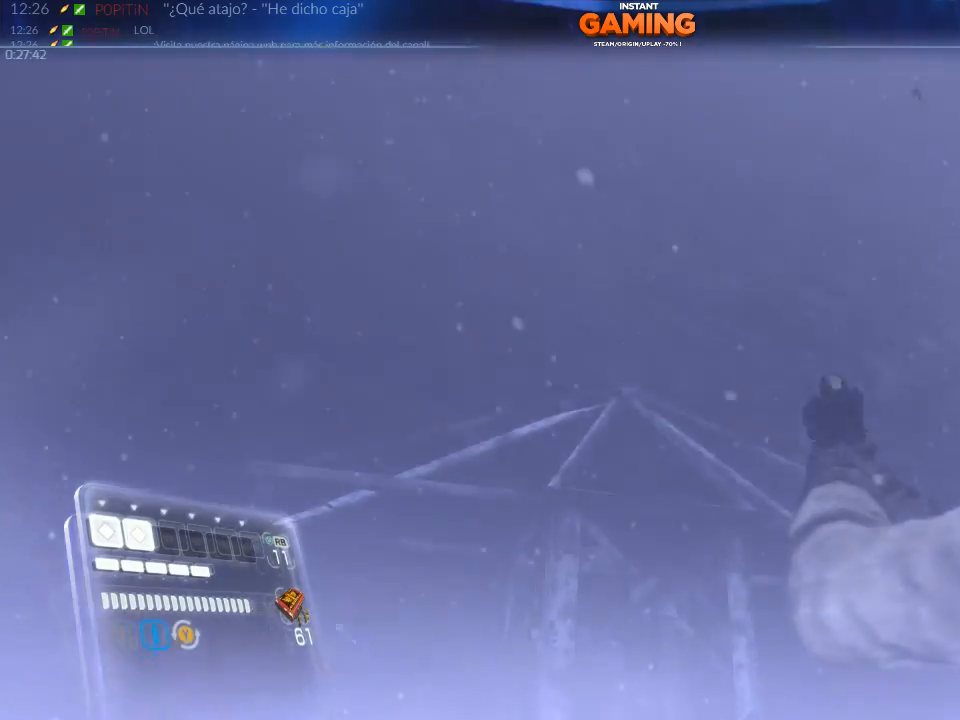
{"dt_ms": 500, "buttons": ["L2"], "left_stick": "center", "right_stick": "down-right", "events": [[200, "right_stick", "down-right"]]}
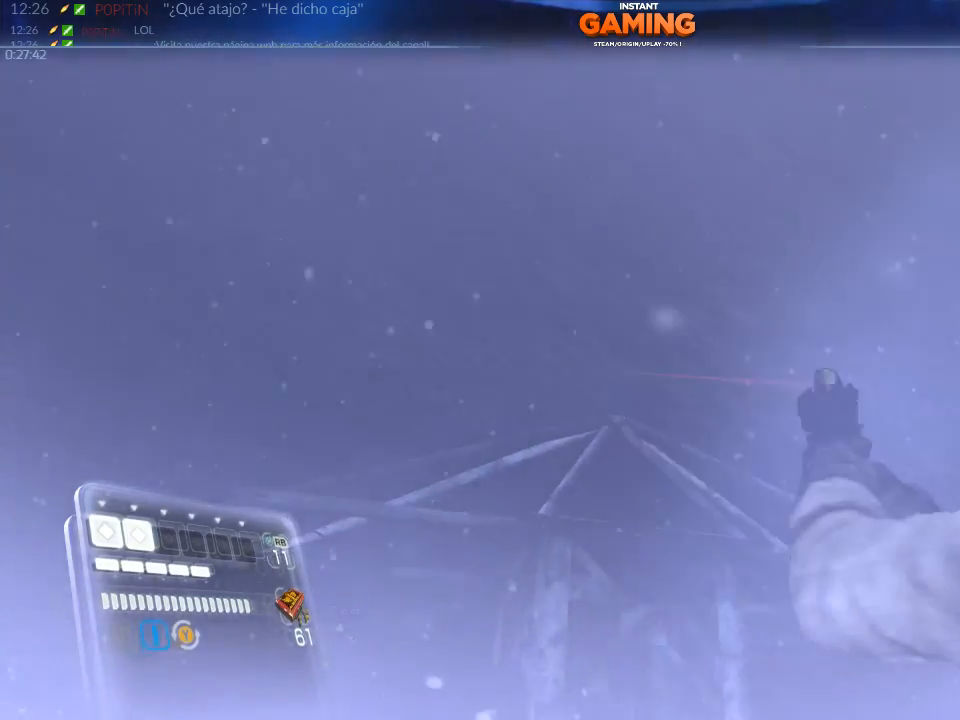
{"dt_ms": 500, "buttons": ["L2"], "left_stick": "center", "right_stick": "up-left", "events": [[167, "right_stick", "center"], [300, "R2", "down"], [333, "right_stick", "up-left"], [433, "R2", "up"]]}
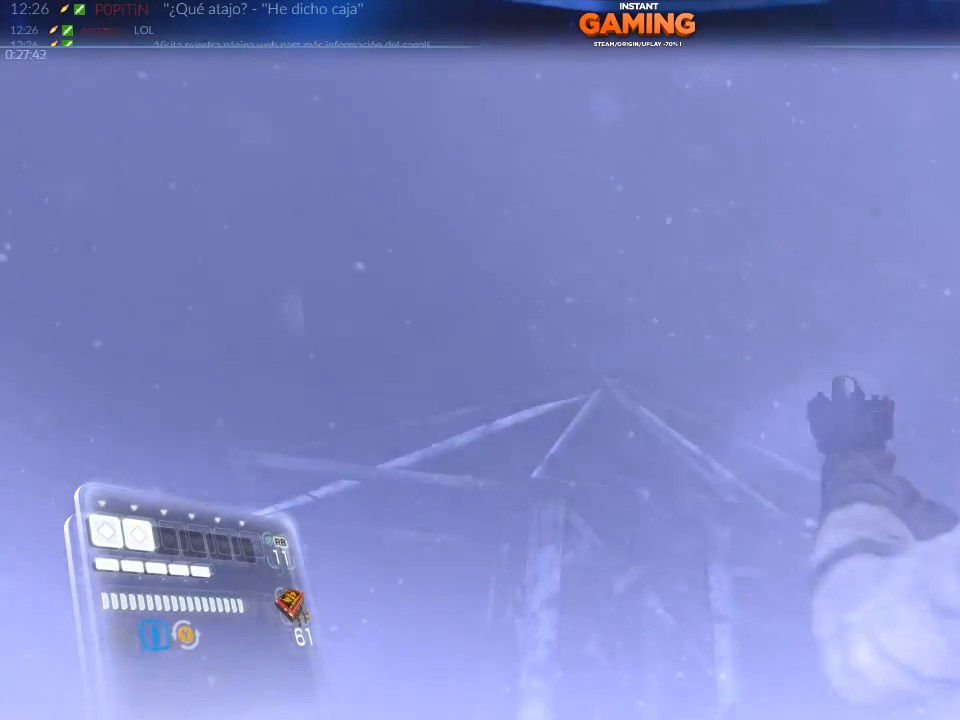
{"dt_ms": 500, "buttons": ["X", "L2"], "left_stick": "center", "right_stick": "center"}
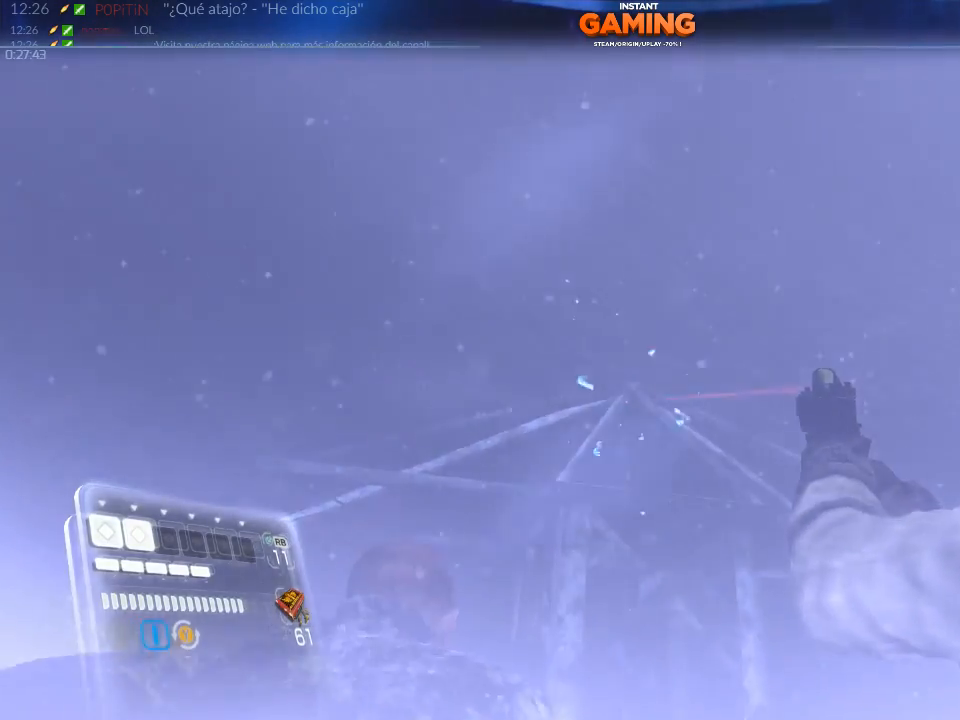
{"dt_ms": 1000, "buttons": [], "left_stick": "up", "right_stick": "center"}
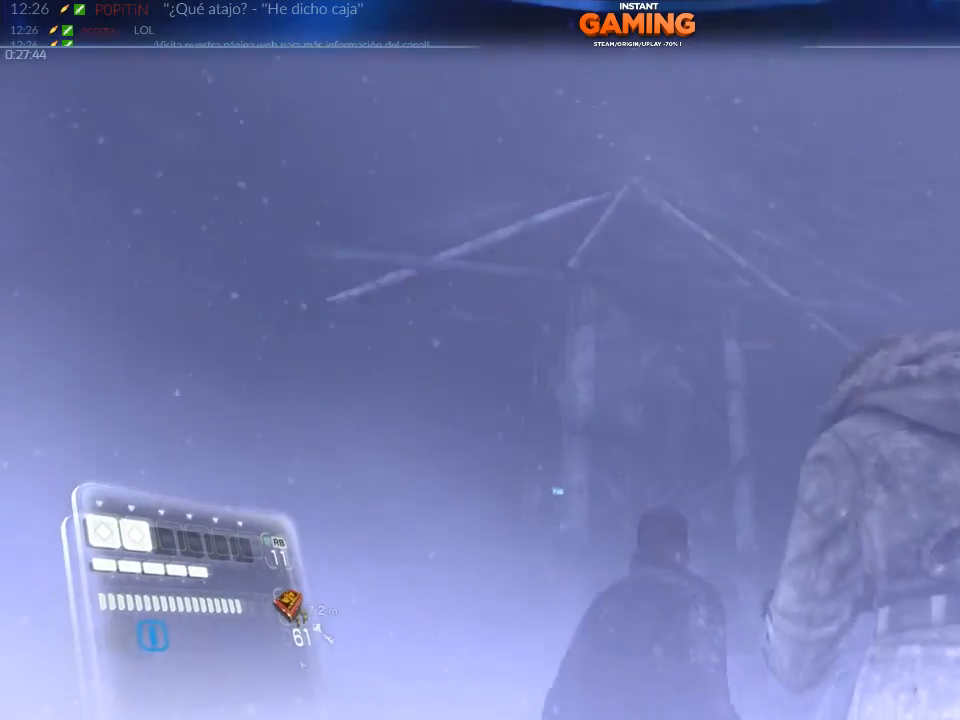
{"dt_ms": 500, "buttons": [], "left_stick": "up-right", "right_stick": "center", "events": [[100, "right_stick", "down"], [400, "right_stick", "center"], [467, "left_stick", "up-right"]]}
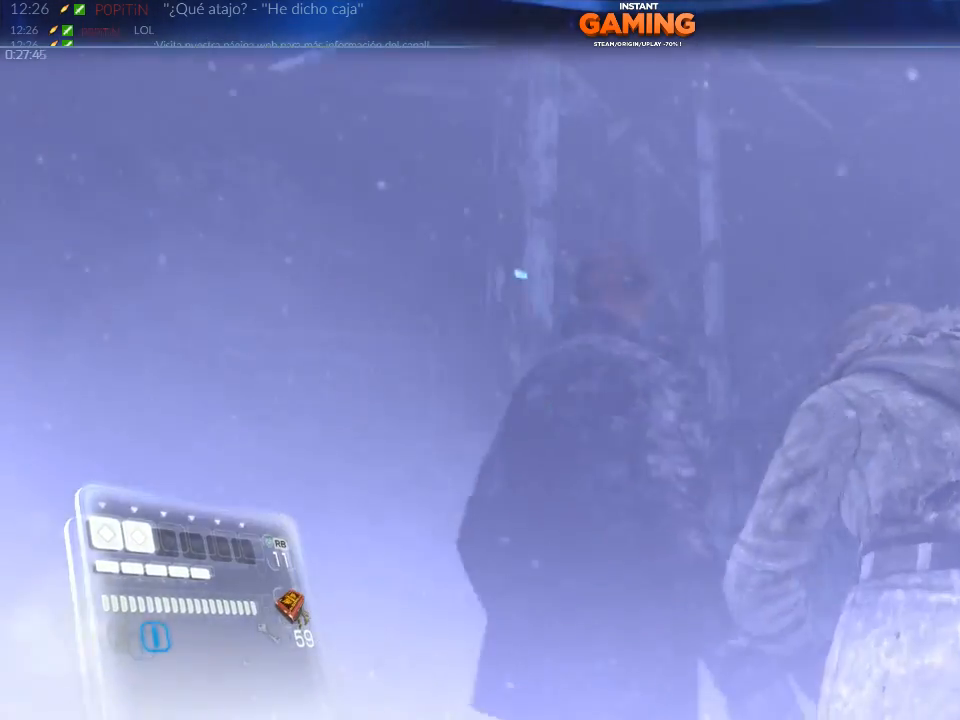
{"dt_ms": 500, "buttons": [], "left_stick": "up-right", "right_stick": "down-right", "events": [[333, "right_stick", "down-right"]]}
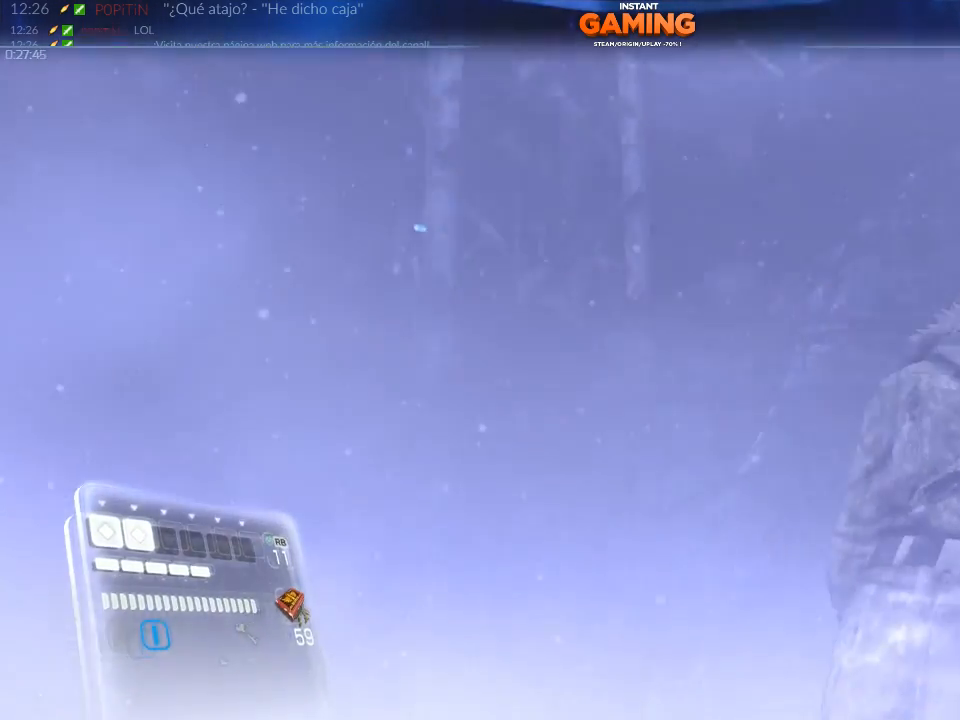
{"dt_ms": 500, "buttons": [], "left_stick": "center", "right_stick": "right", "events": [[133, "left_stick", "center"], [367, "right_stick", "right"]]}
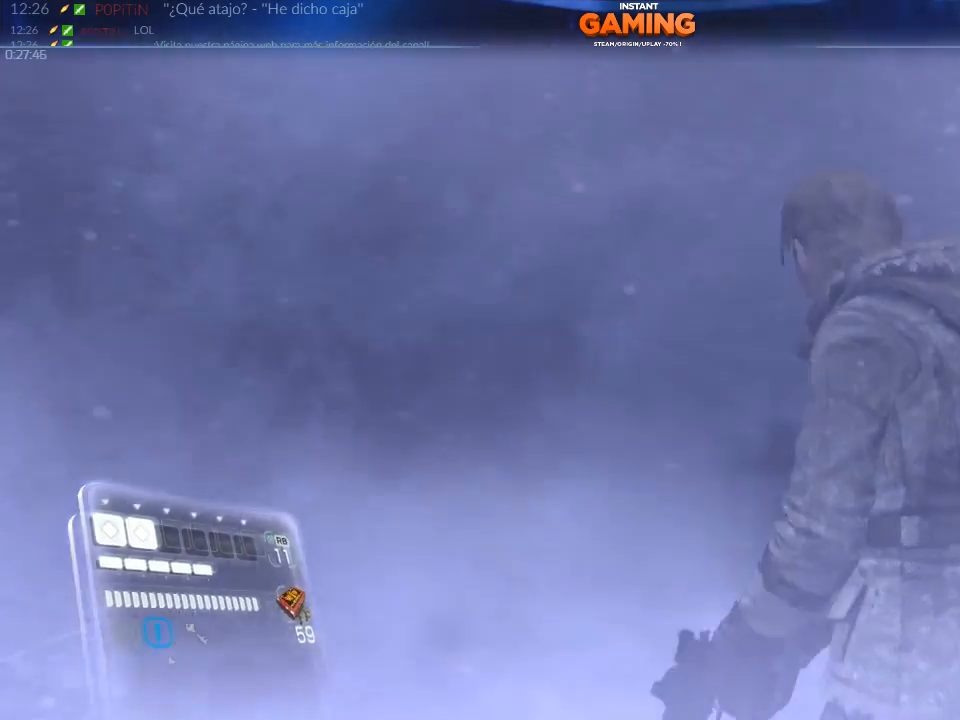
{"dt_ms": 500, "buttons": [], "left_stick": "center", "right_stick": "right", "events": [[100, "left_stick", "up-left"], [100, "right_stick", "center"], [300, "right_stick", "right"], [400, "left_stick", "center"]]}
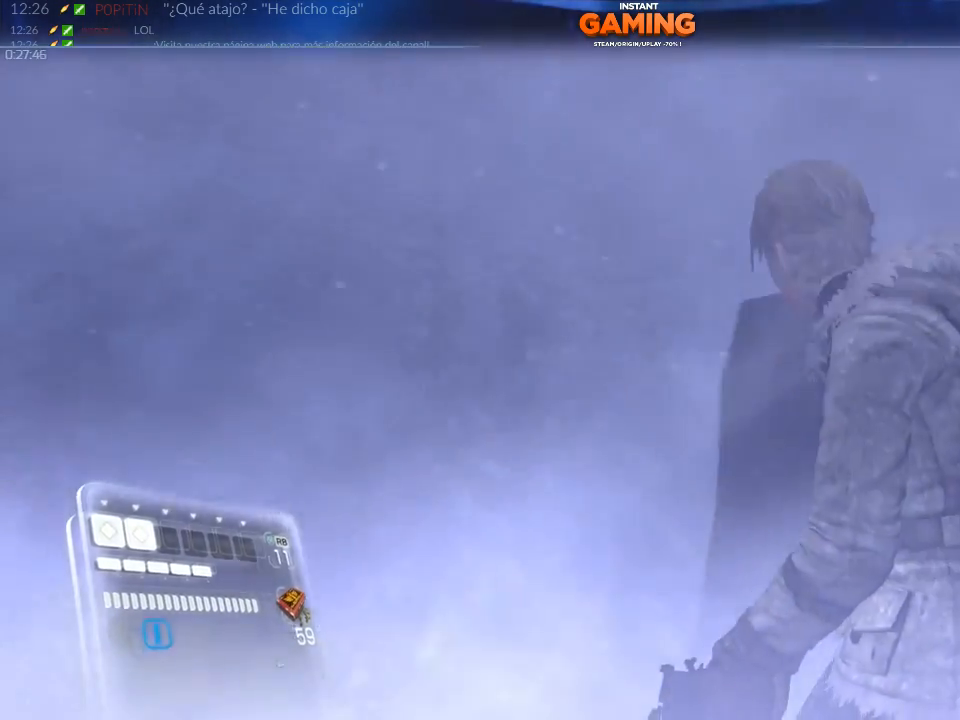
{"dt_ms": 500, "buttons": [], "left_stick": "center", "right_stick": "up-right", "events": [[133, "right_stick", "up-right"]]}
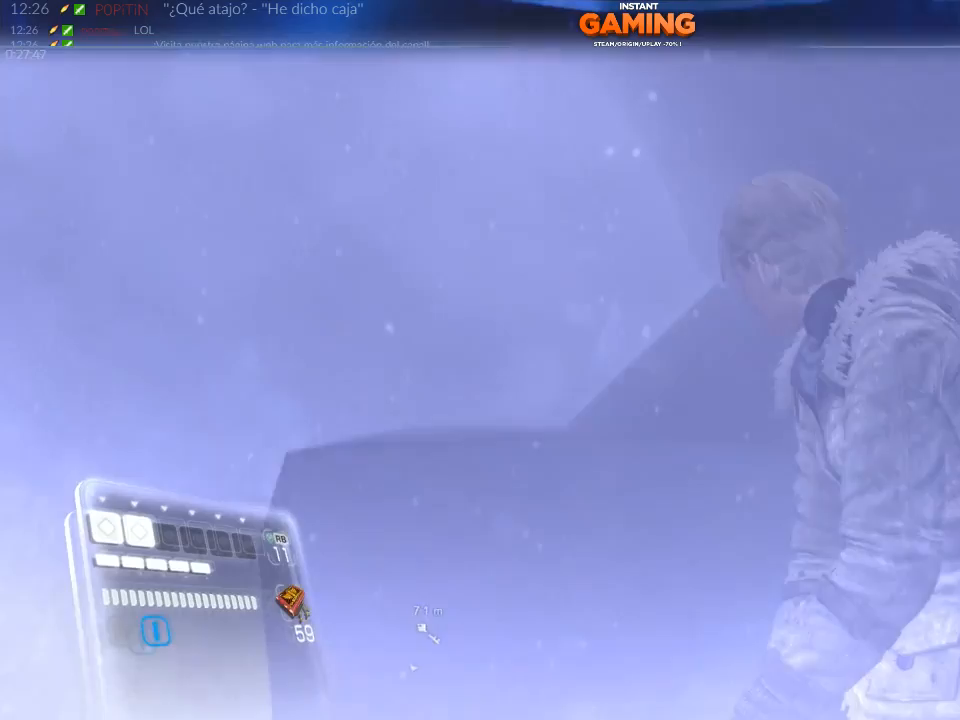
{"dt_ms": 500, "buttons": [], "left_stick": "up", "right_stick": "right", "events": [[33, "left_stick", "up"], [33, "right_stick", "center"], [233, "right_stick", "down-right"], [433, "right_stick", "right"]]}
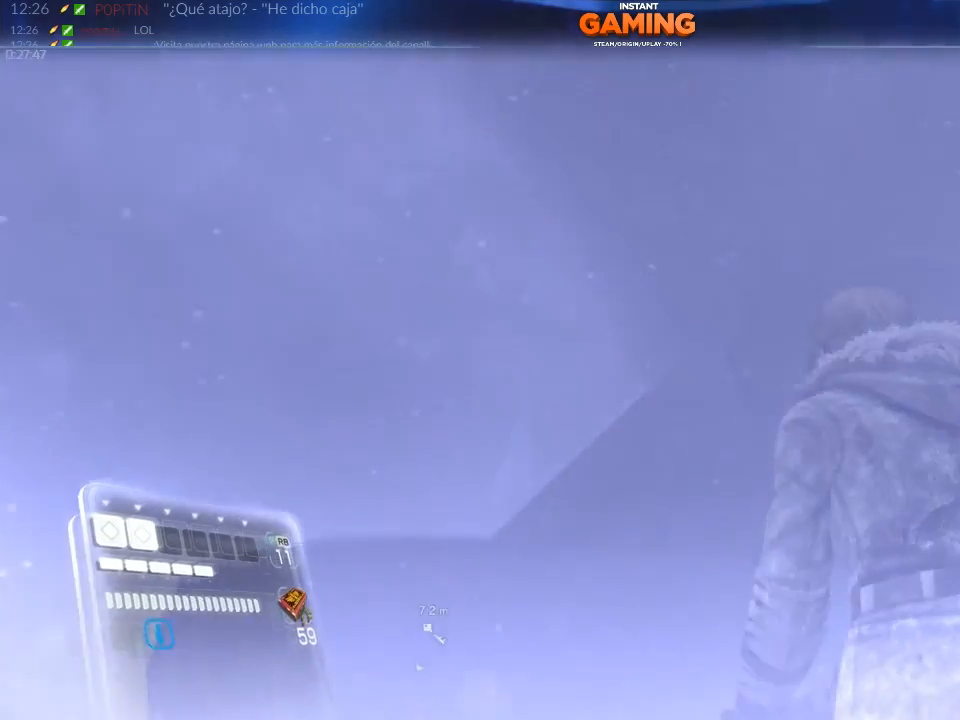
{"dt_ms": 500, "buttons": [], "left_stick": "up", "right_stick": "down-right", "events": [[200, "right_stick", "down-right"]]}
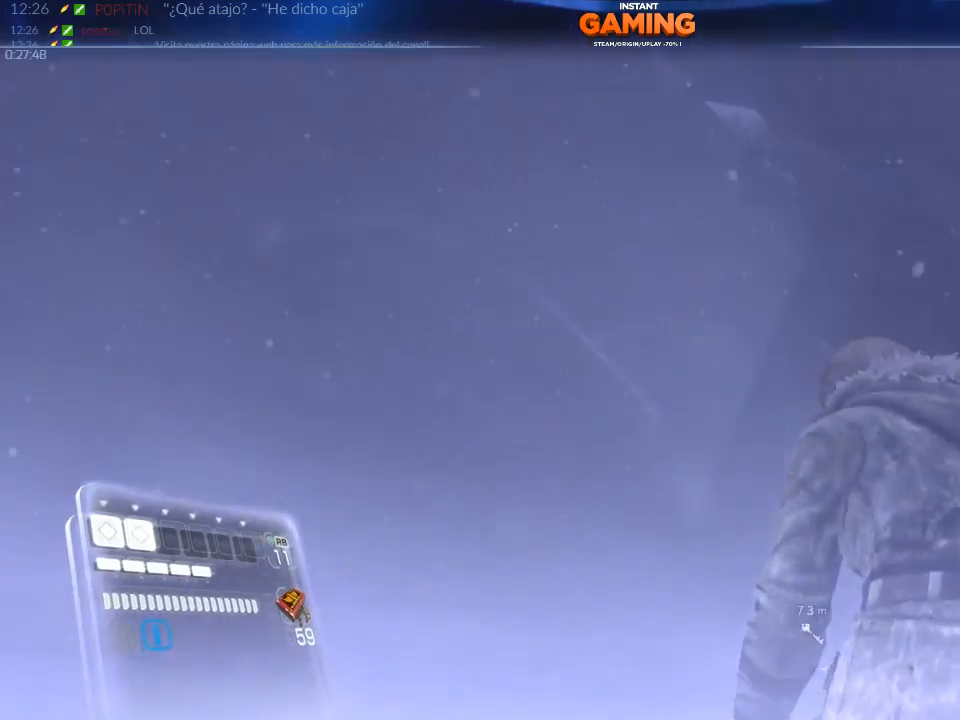
{"dt_ms": 500, "buttons": [], "left_stick": "left", "right_stick": "down-right", "events": [[33, "left_stick", "up-left"], [267, "left_stick", "left"]]}
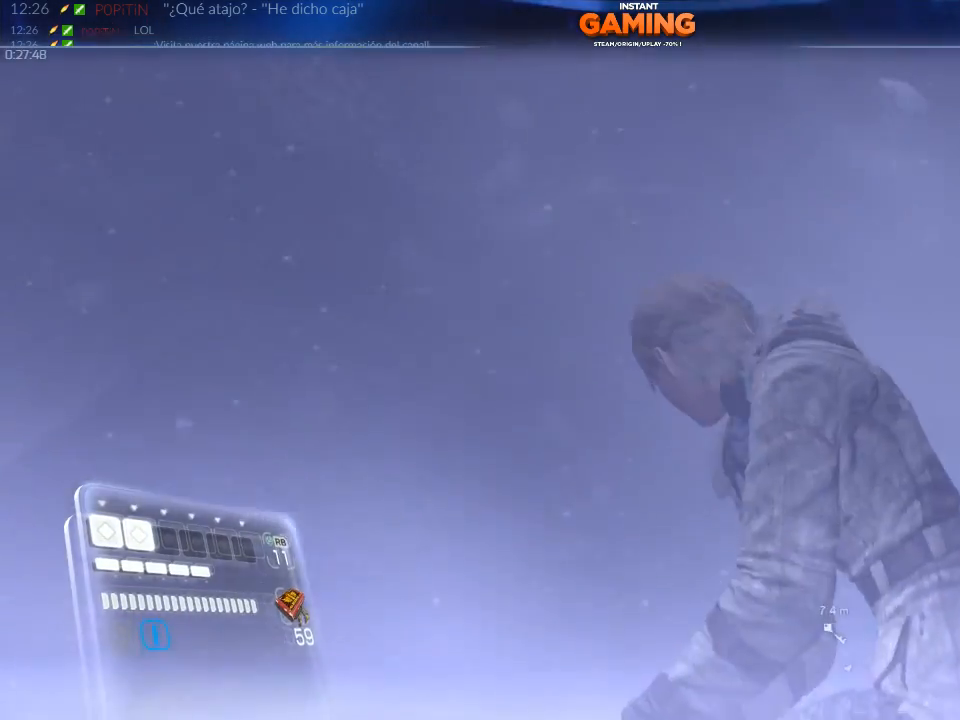
{"dt_ms": 500, "buttons": [], "left_stick": "left", "right_stick": "down-left", "events": [[167, "right_stick", "down-left"]]}
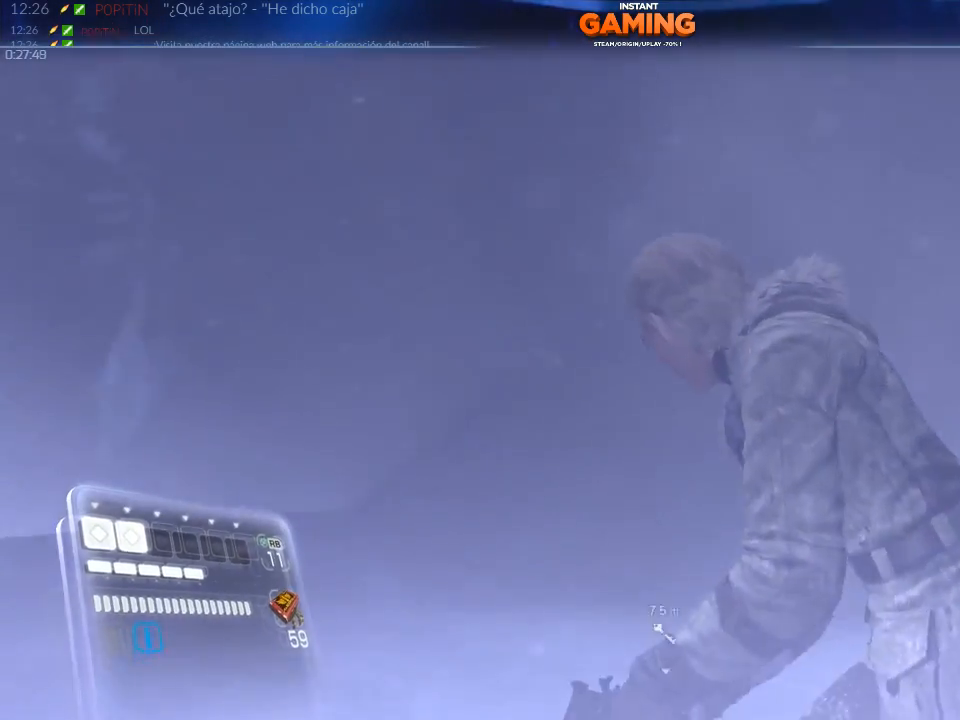
{"dt_ms": 500, "buttons": [], "left_stick": "up-left", "right_stick": "center", "events": [[100, "left_stick", "up-left"], [200, "right_stick", "center"]]}
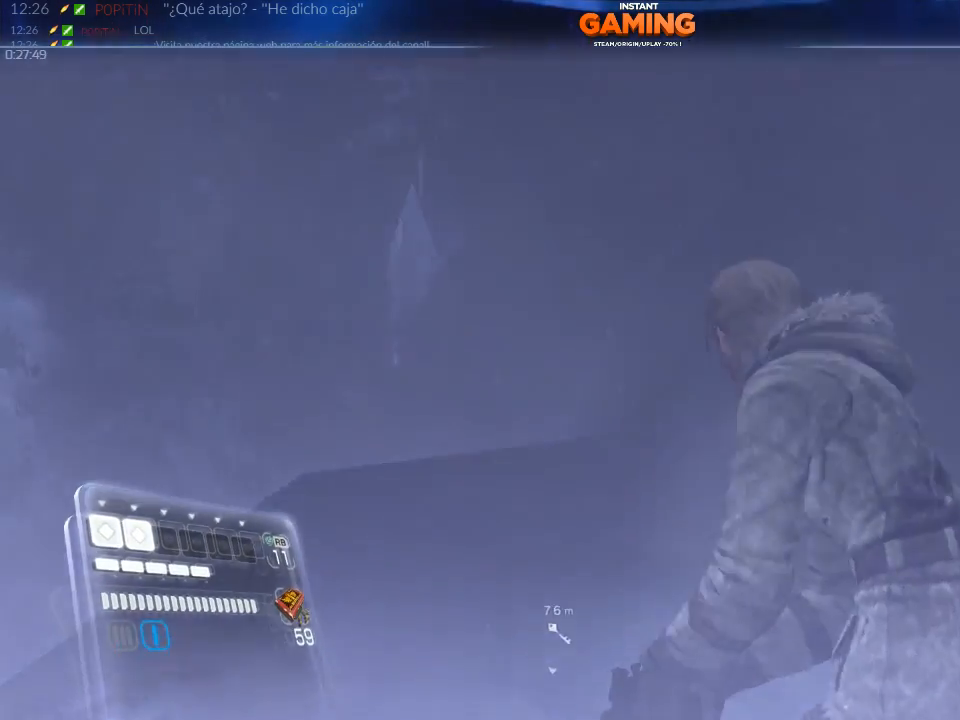
{"dt_ms": 500, "buttons": [], "left_stick": "up", "right_stick": "down", "events": [[33, "left_stick", "up"], [333, "right_stick", "down"]]}
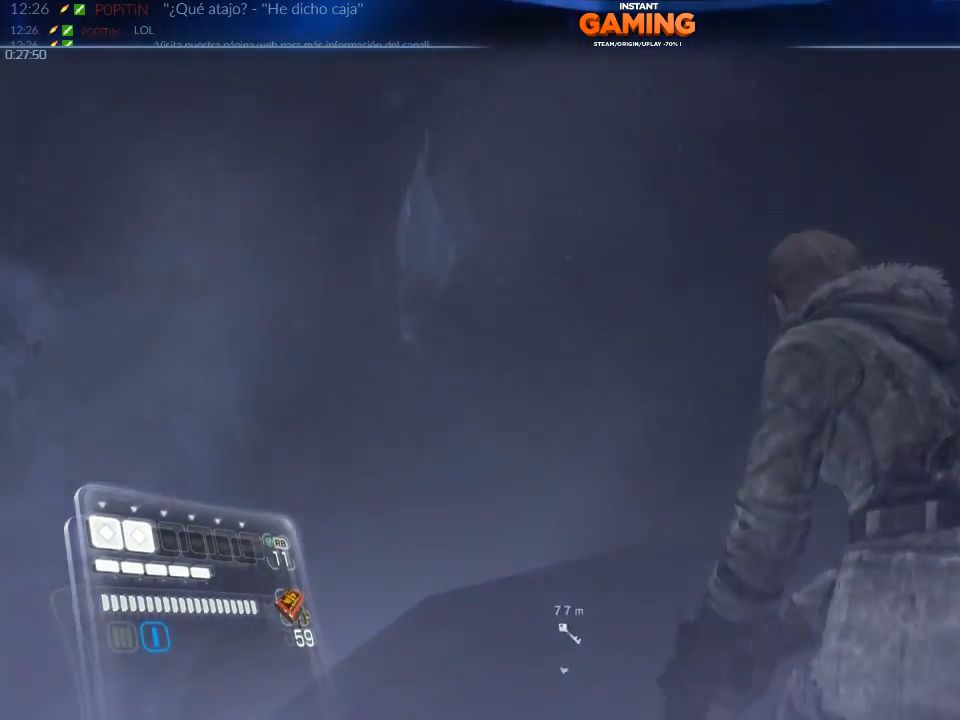
{"dt_ms": 500, "buttons": [], "left_stick": "up", "right_stick": "down", "events": []}
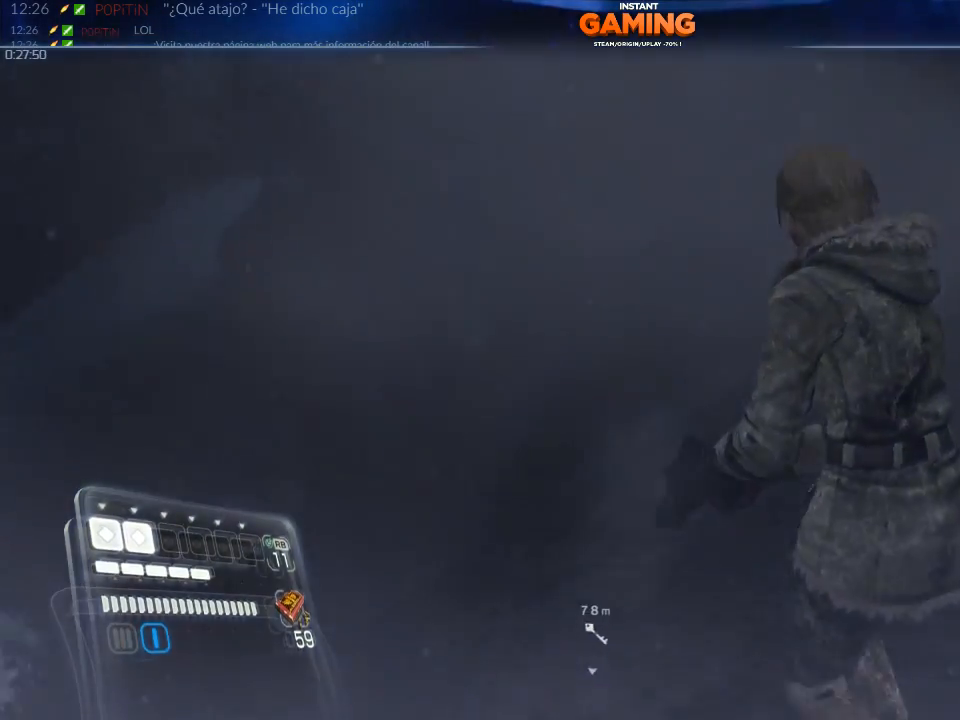
{"dt_ms": 500, "buttons": [], "left_stick": "up-right", "right_stick": "up-right", "events": [[167, "left_stick", "center"], [200, "right_stick", "up-right"], [333, "left_stick", "up-right"]]}
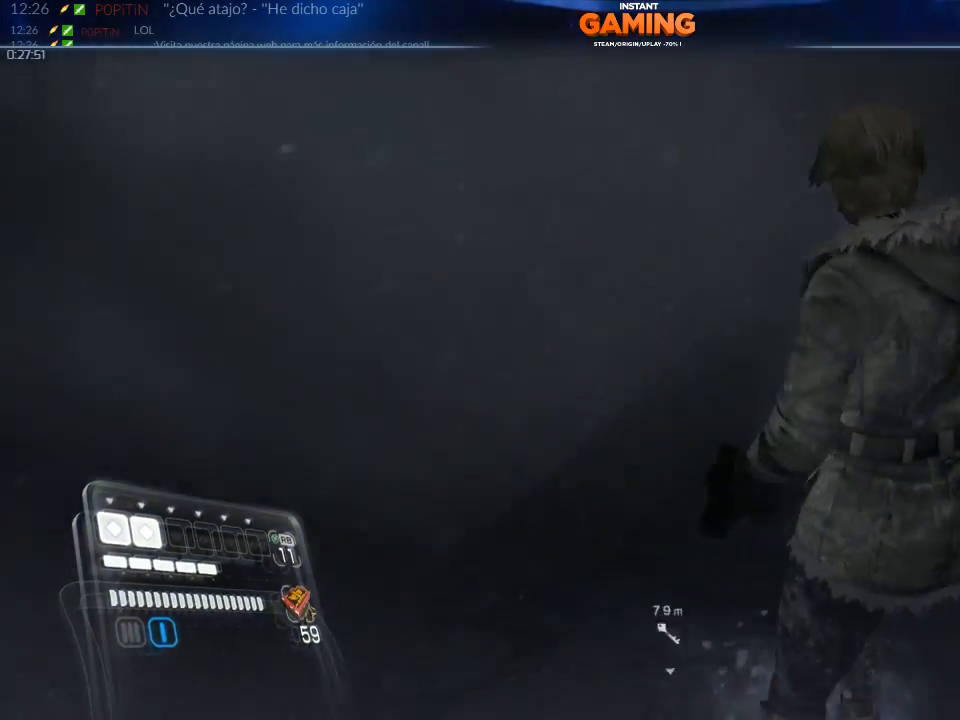
{"dt_ms": 500, "buttons": [], "left_stick": "up-right", "right_stick": "right", "events": [[233, "right_stick", "right"]]}
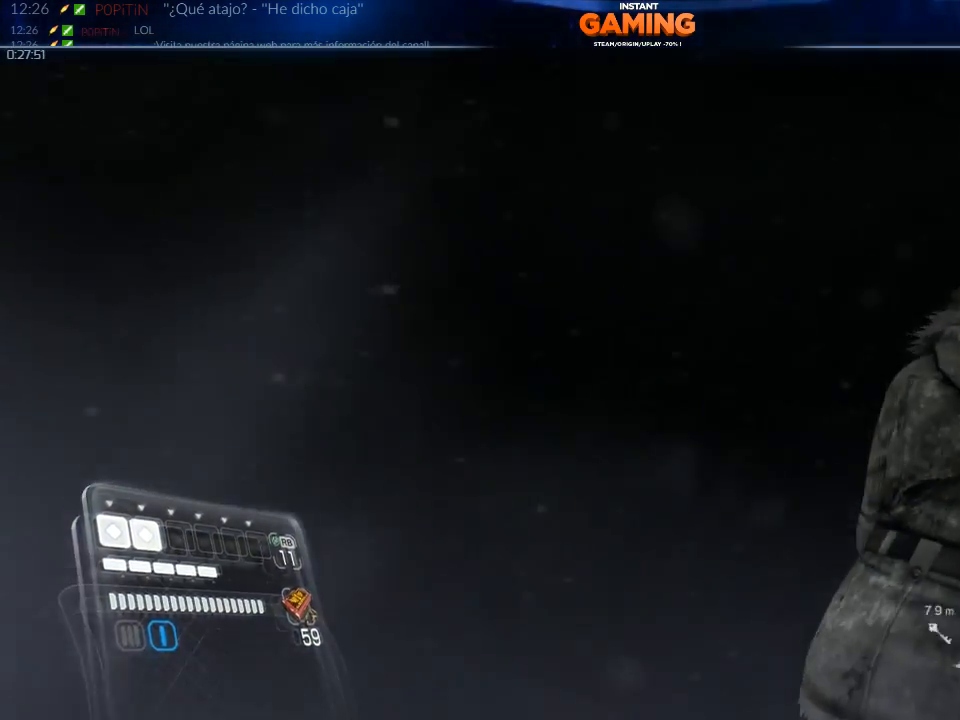
{"dt_ms": 500, "buttons": [], "left_stick": "up-right", "right_stick": "right", "events": [[167, "right_stick", "center"], [333, "right_stick", "right"]]}
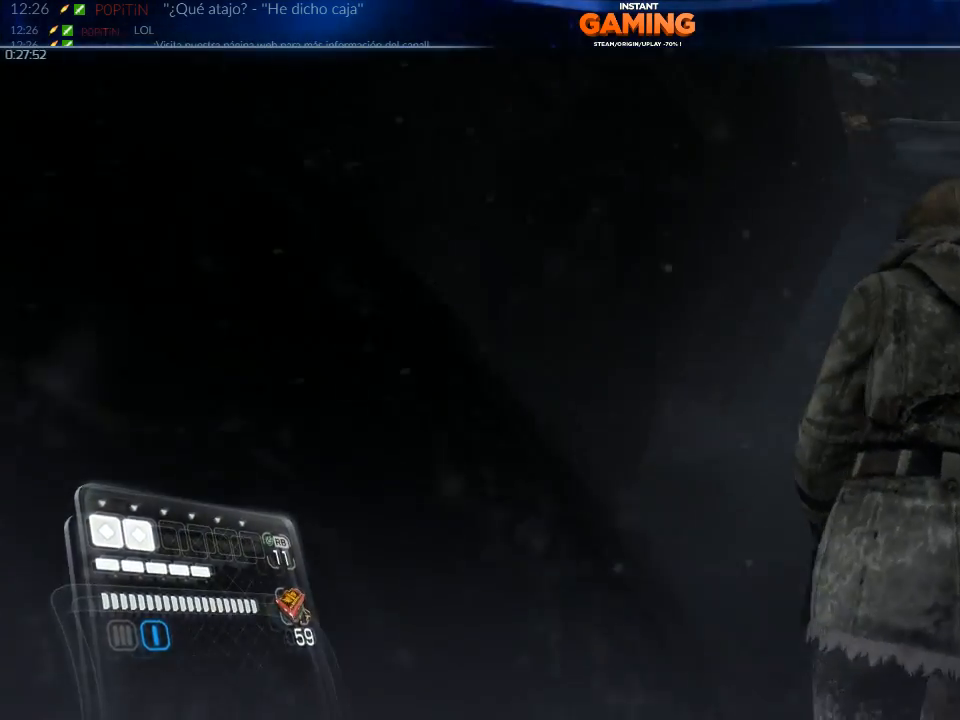
{"dt_ms": 500, "buttons": [], "left_stick": "up", "right_stick": "center", "events": [[133, "left_stick", "up"], [133, "right_stick", "center"]]}
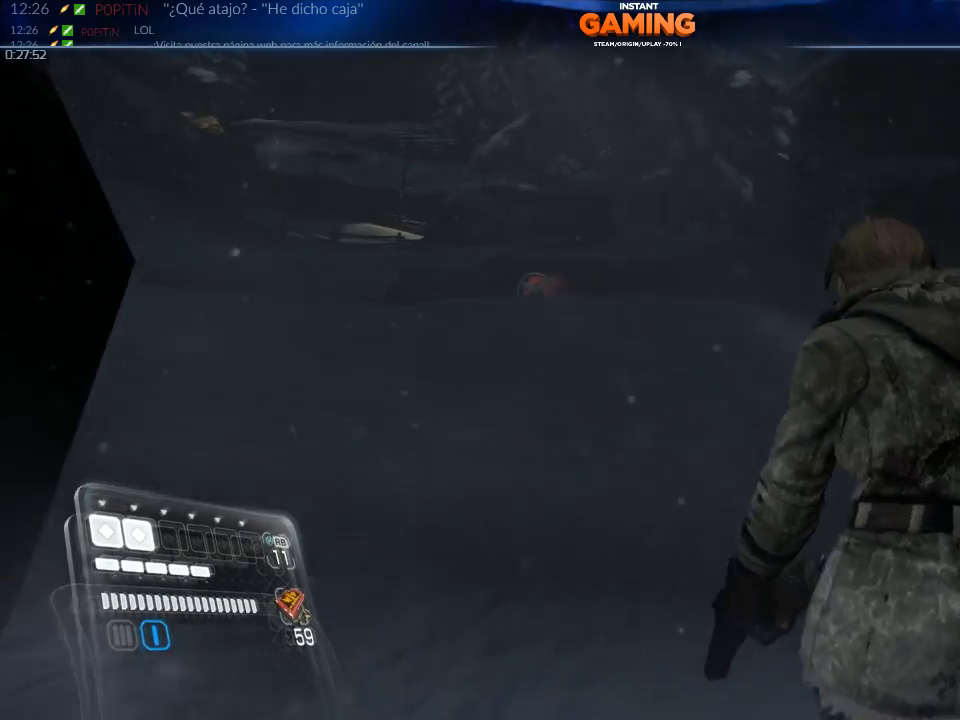
{"dt_ms": 500, "buttons": [], "left_stick": "up", "right_stick": "center", "events": []}
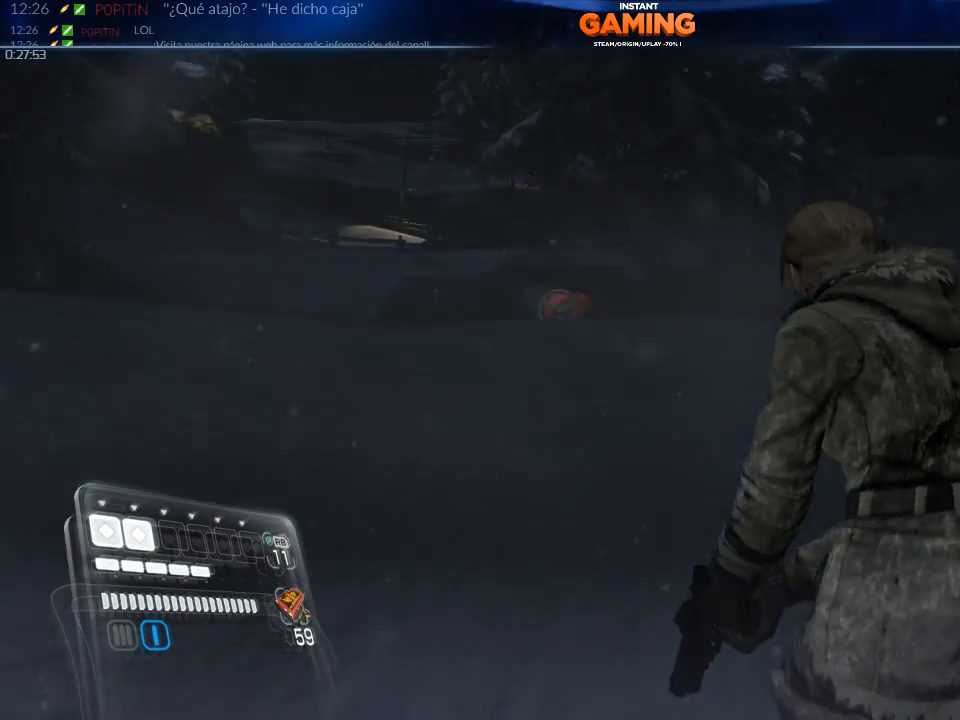
{"dt_ms": 500, "buttons": [], "left_stick": "up", "right_stick": "left", "events": [[433, "right_stick", "left"]]}
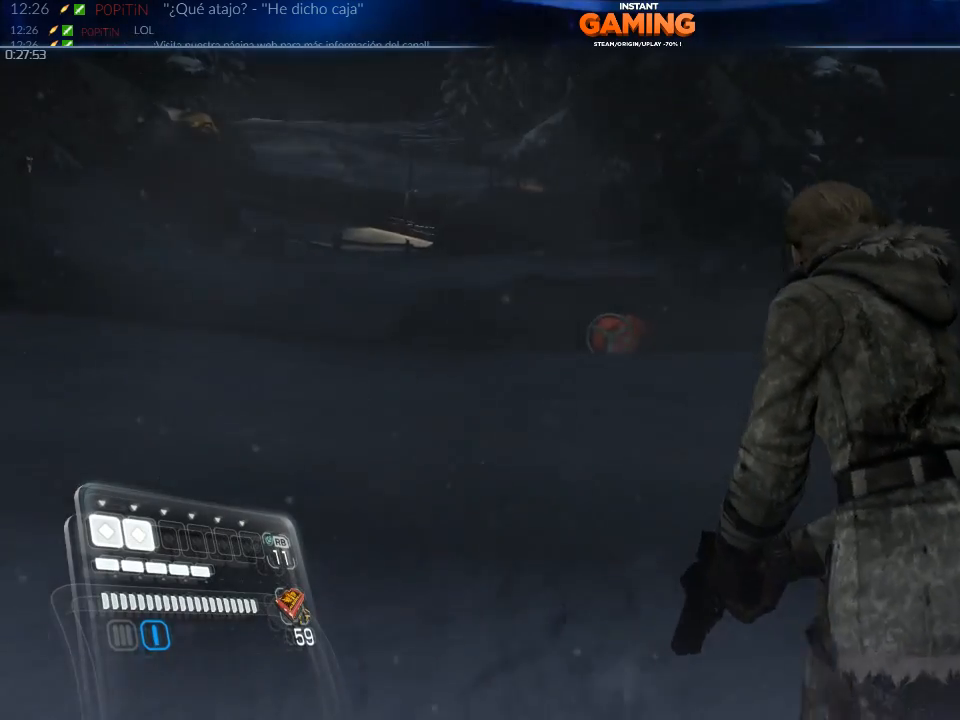
{"dt_ms": 500, "buttons": [], "left_stick": "up", "right_stick": "up-left", "events": [[433, "right_stick", "up-left"]]}
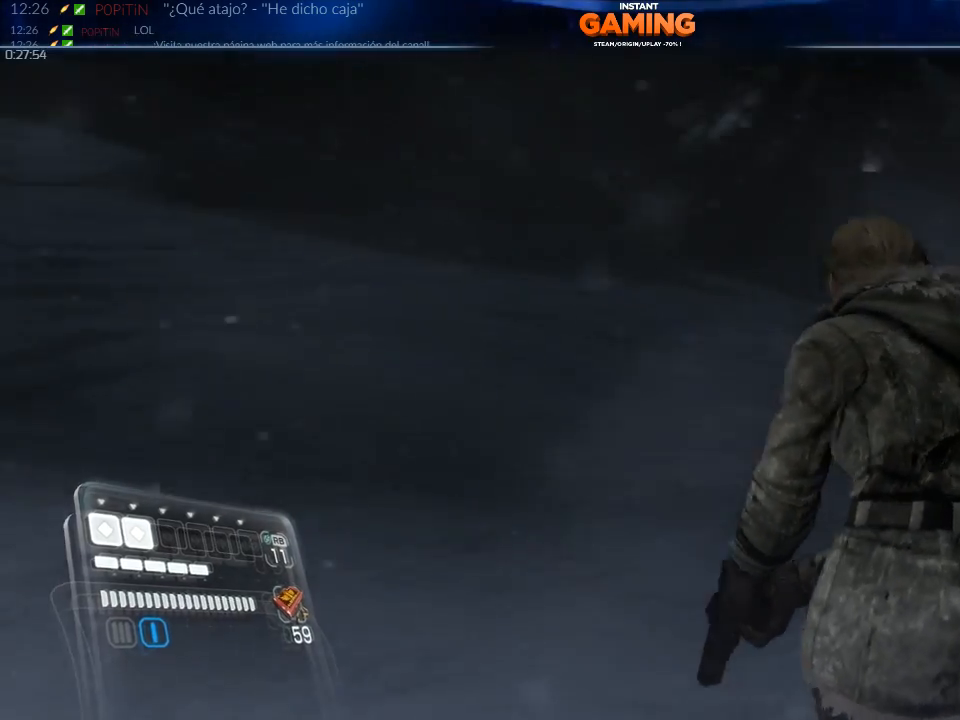
{"dt_ms": 500, "buttons": [], "left_stick": "up-right", "right_stick": "up-left", "events": [[133, "left_stick", "up-right"]]}
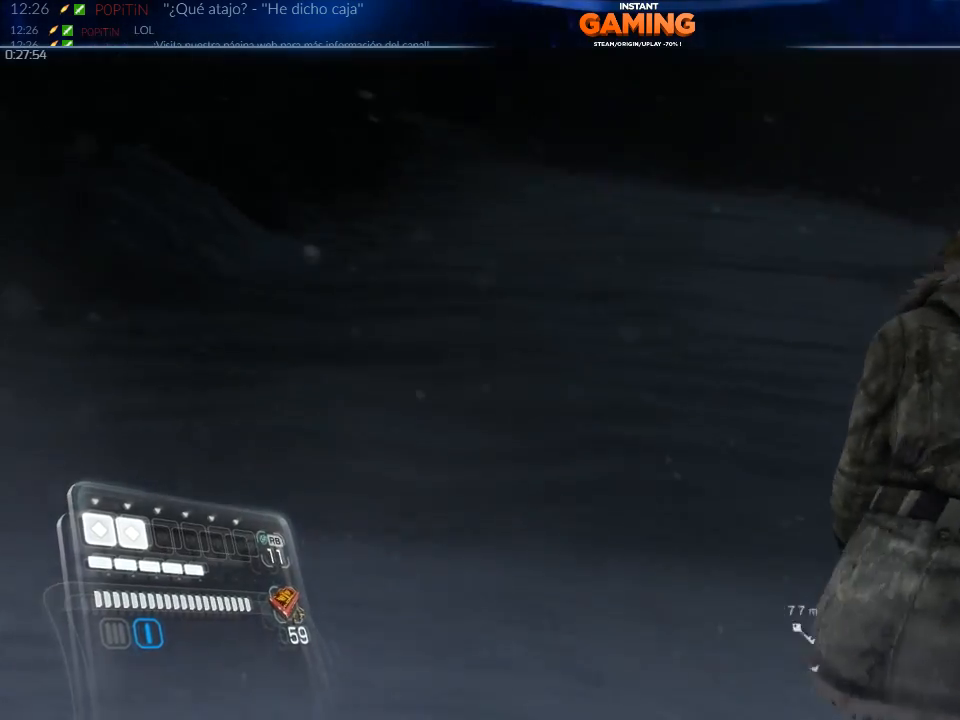
{"dt_ms": 500, "buttons": [], "left_stick": "up-right", "right_stick": "center", "events": [[167, "right_stick", "center"]]}
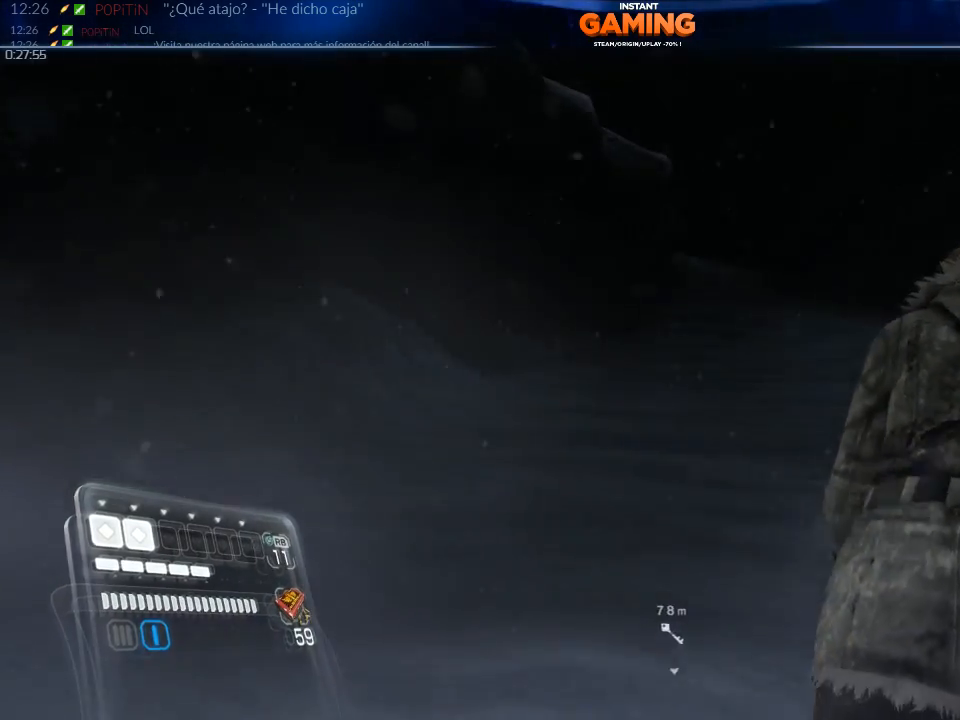
{"dt_ms": 500, "buttons": [], "left_stick": "up-right", "right_stick": "right", "events": [[200, "right_stick", "up-left"], [433, "right_stick", "right"]]}